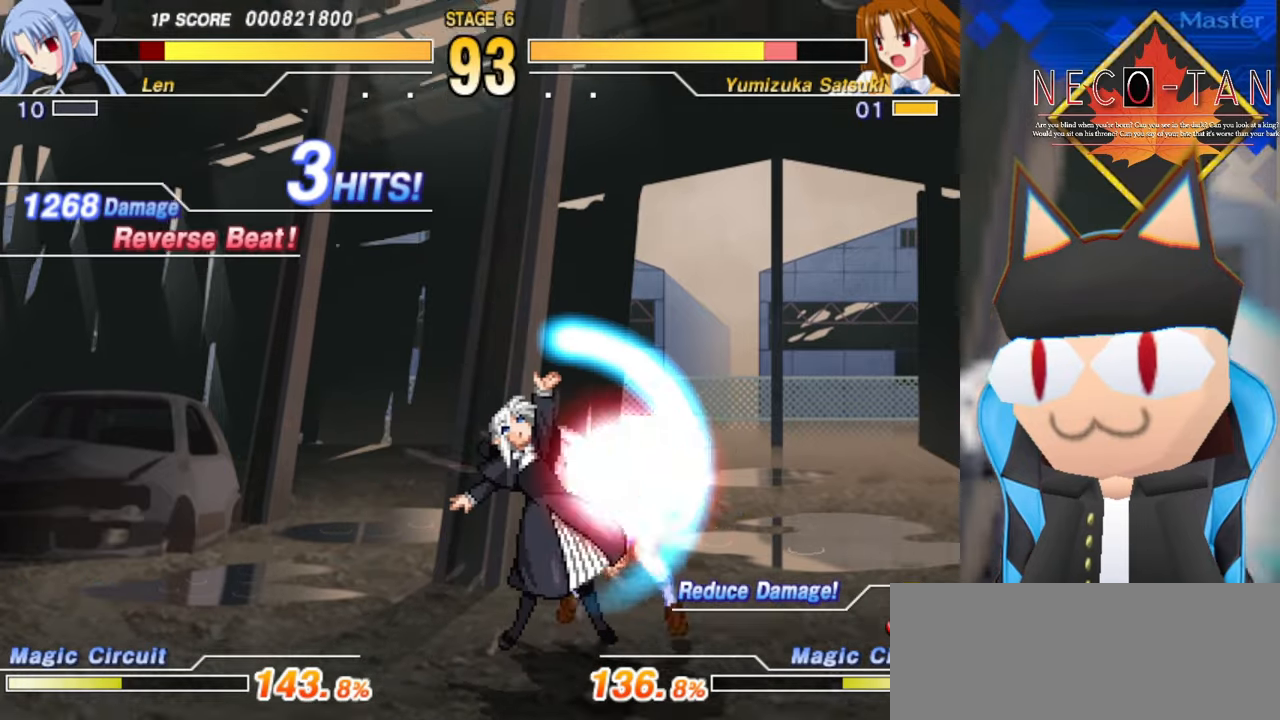
Gameplay with a controller (arcade stick); each line is a JSON object with the inputs held at the frame after it. "events" lists button and stick changes between this image and that frame as [ms after this image, input, new state], when the widget could be followed in between. Not read: L3 R3 other_buttons.
{"buttons": [], "left_stick": "center", "events": [[66, "R2", "up"], [200, "left_stick", "down-left"], [283, "L2", "down"], [350, "L2", "up"], [416, "L2", "down"], [483, "left_stick", "center"], [500, "L2", "up"]]}
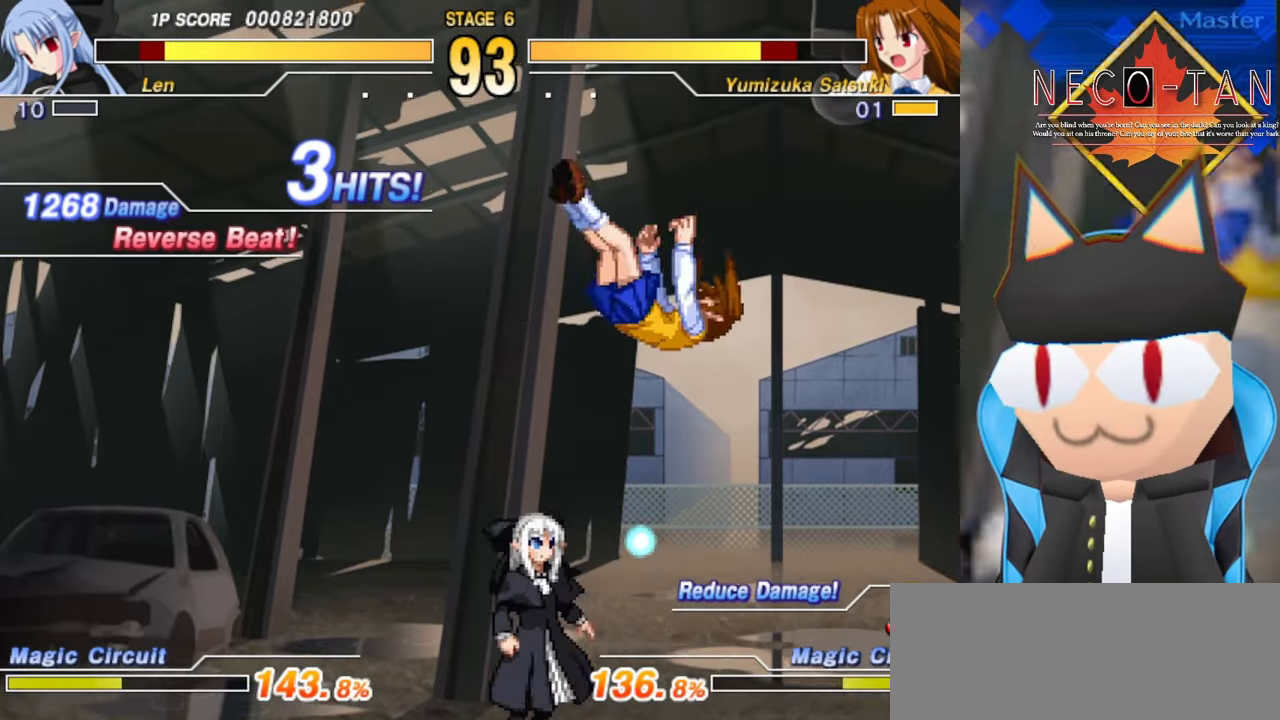
{"buttons": [], "left_stick": "center", "events": []}
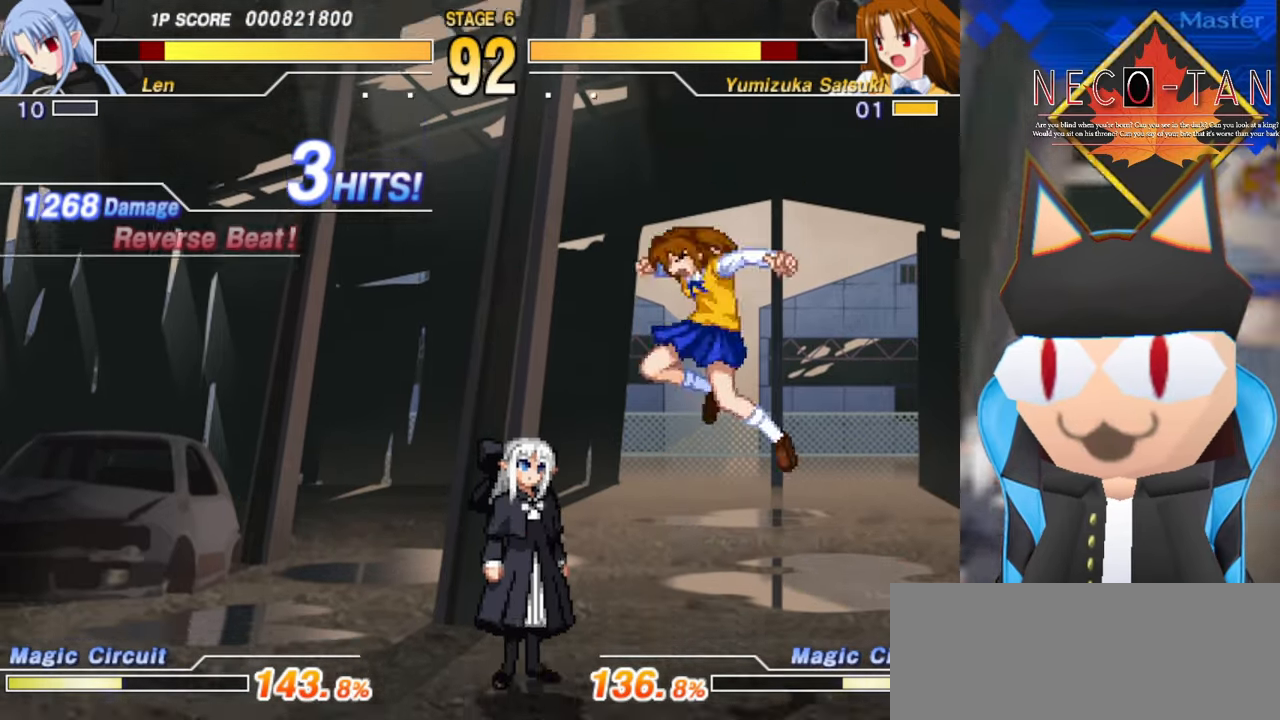
{"buttons": ["CIRCLE"], "left_stick": "center", "events": [[33, "left_stick", "left"], [83, "CIRCLE", "down"], [116, "left_stick", "center"], [133, "CIRCLE", "up"], [200, "CIRCLE", "down"], [300, "CIRCLE", "up"], [416, "CIRCLE", "down"]]}
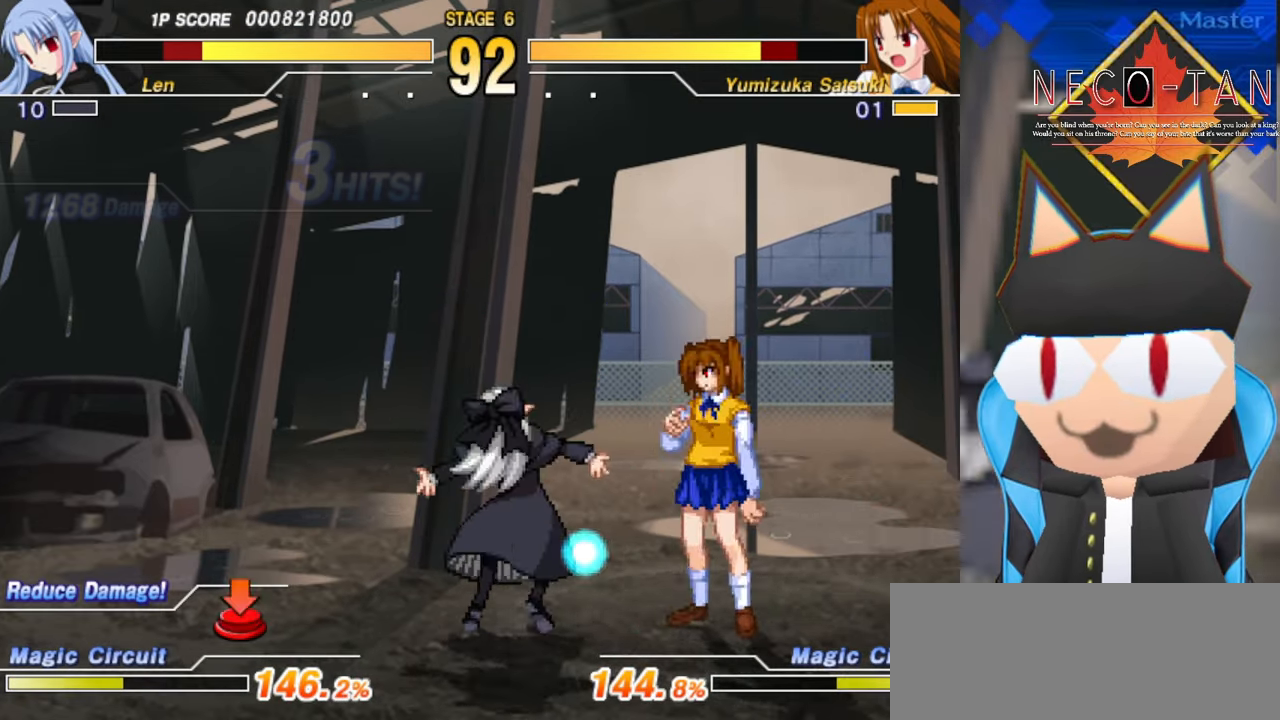
{"buttons": [], "left_stick": "right", "events": [[33, "CIRCLE", "up"], [83, "CIRCLE", "down"], [183, "CIRCLE", "up"], [300, "left_stick", "right"], [383, "R2", "down"], [450, "R2", "up"]]}
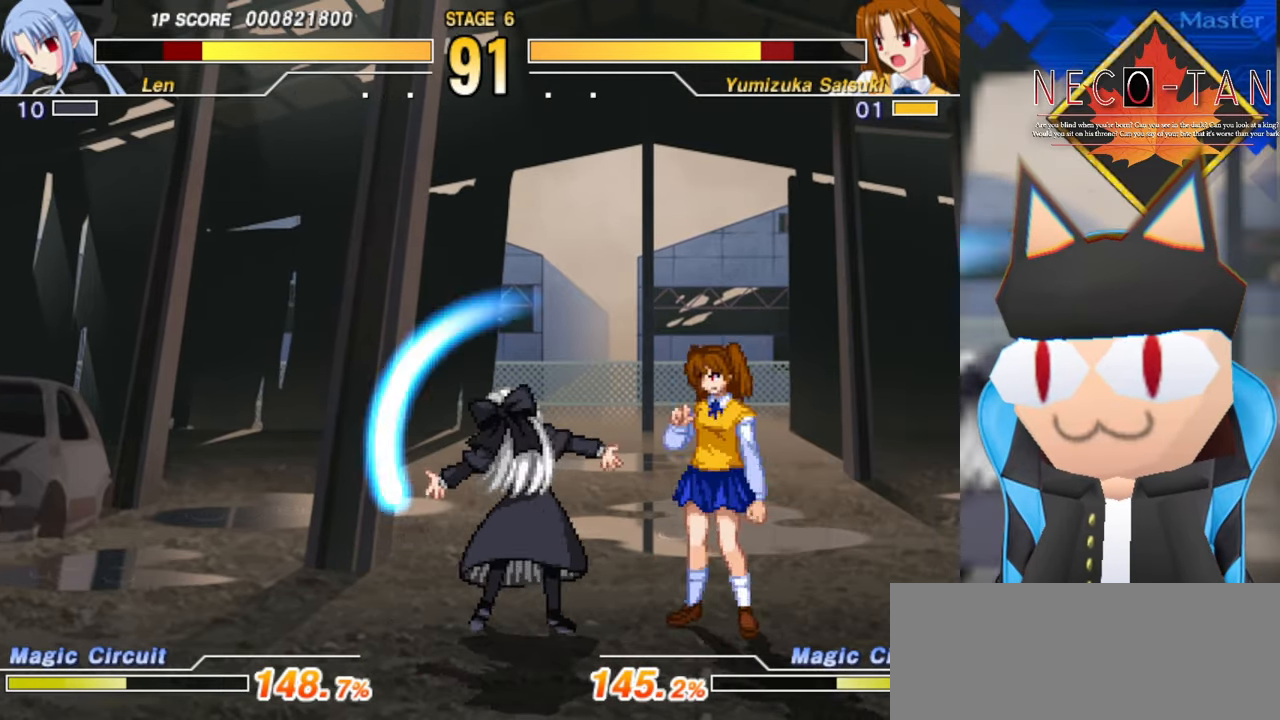
{"buttons": [], "left_stick": "center", "events": [[33, "R2", "down"], [100, "R2", "up"], [166, "R2", "down"], [233, "R2", "up"], [316, "R2", "down"], [400, "R2", "up"], [483, "left_stick", "center"]]}
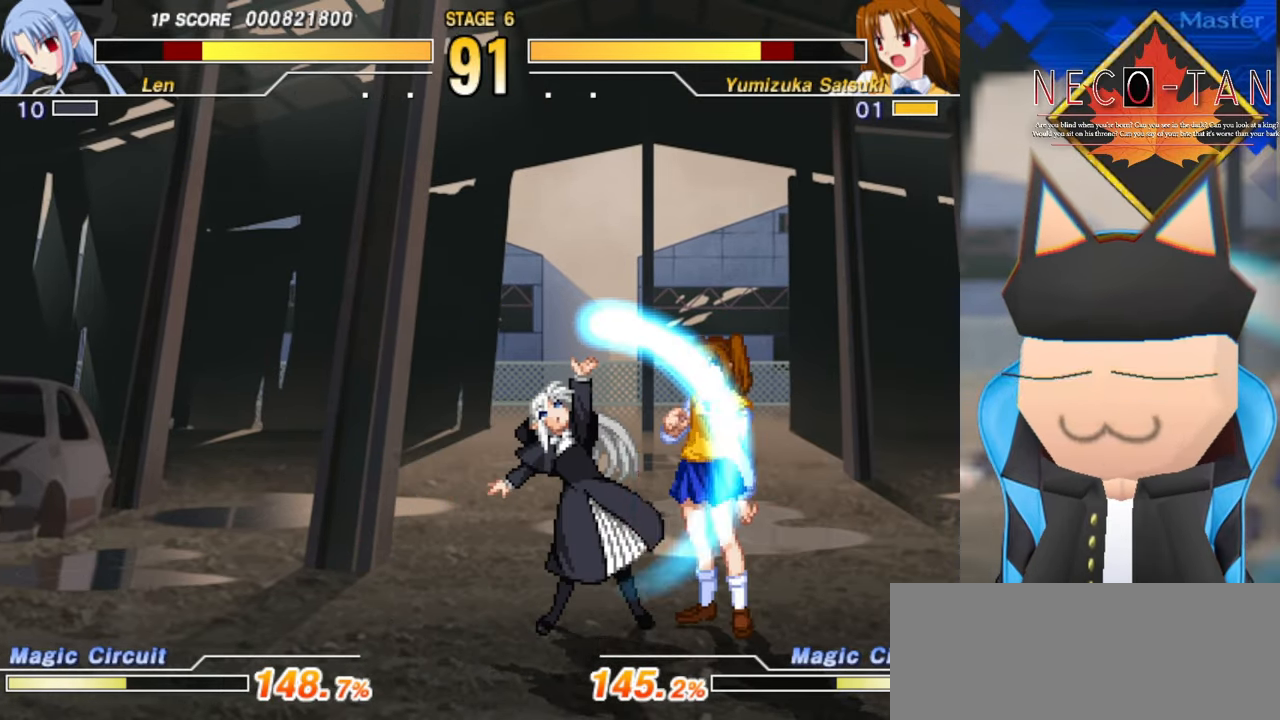
{"buttons": [], "left_stick": "center", "events": [[33, "left_stick", "left"], [283, "L2", "down"], [366, "L2", "up"], [433, "L2", "down"], [500, "L2", "up"], [500, "left_stick", "center"]]}
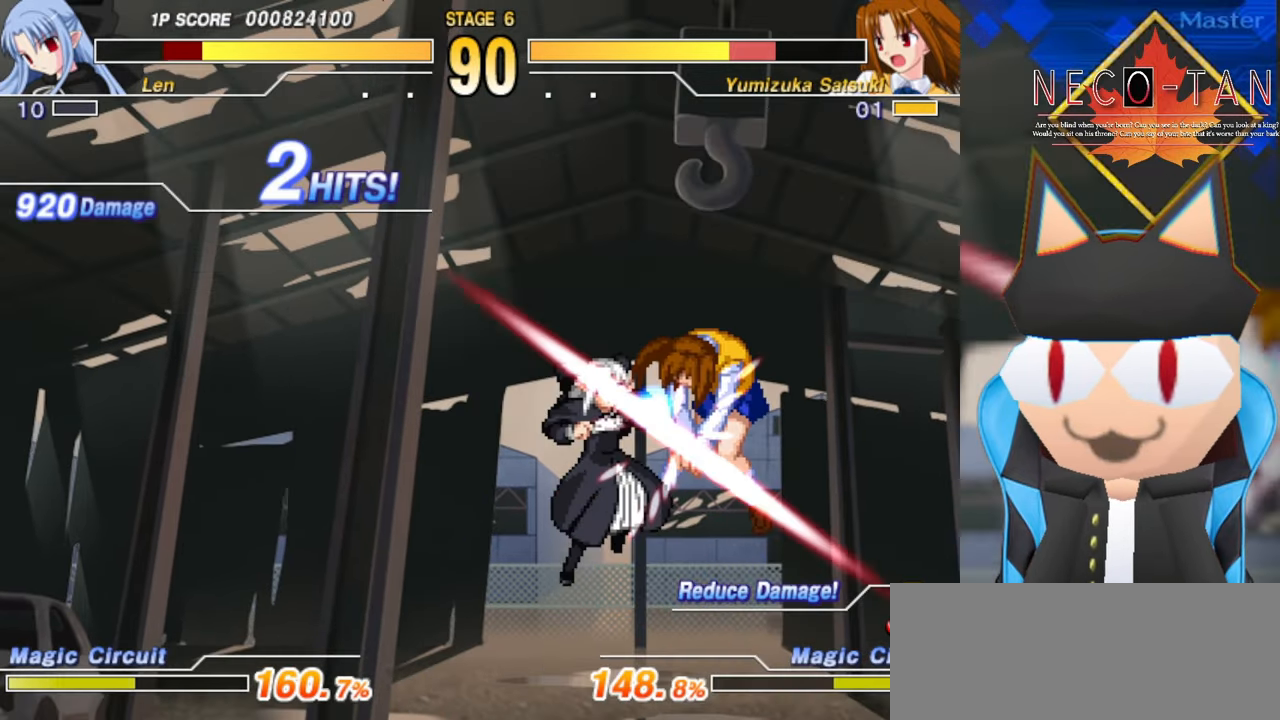
{"buttons": [], "left_stick": "center", "events": [[50, "CIRCLE", "down"], [133, "CIRCLE", "up"], [183, "CIRCLE", "down"], [216, "left_stick", "left"], [266, "CIRCLE", "up"], [316, "CIRCLE", "down"], [366, "R2", "down"], [383, "CIRCLE", "up"], [433, "left_stick", "center"], [483, "R2", "up"]]}
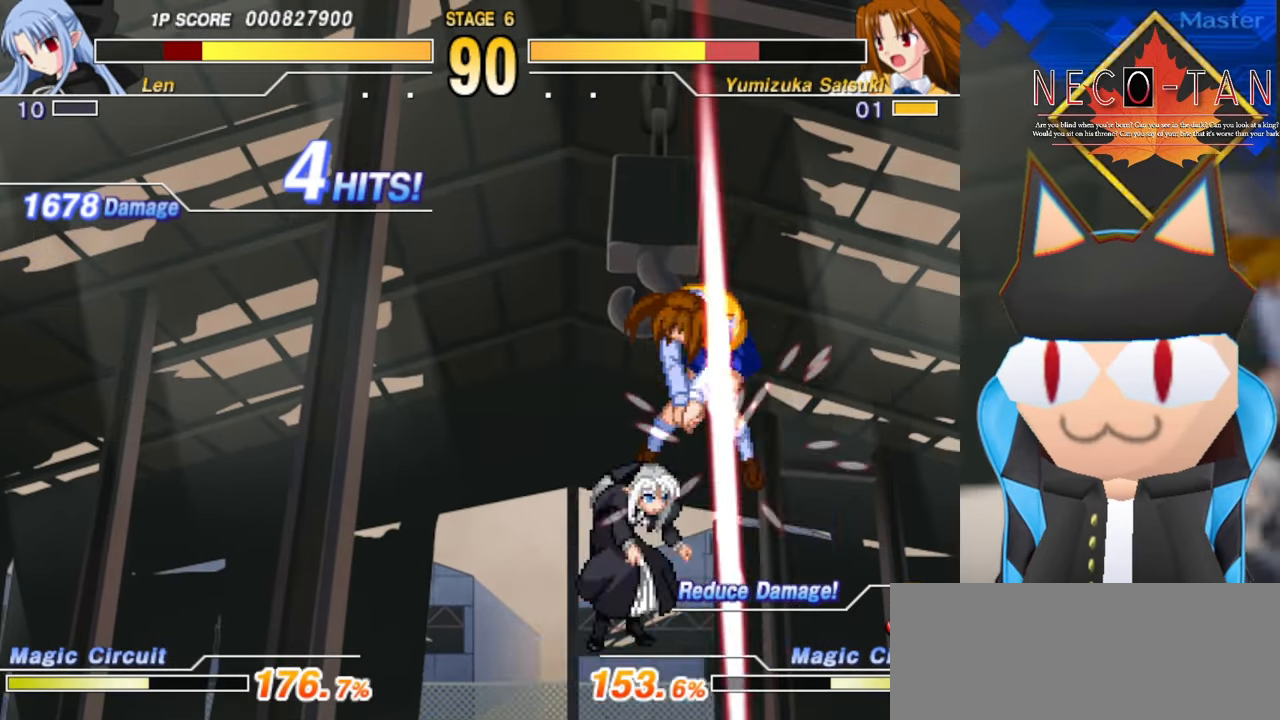
{"buttons": ["CIRCLE"], "left_stick": "left", "events": [[50, "R2", "down"], [66, "left_stick", "left"], [183, "L2", "down"], [216, "R2", "up"], [283, "L2", "up"], [316, "left_stick", "center"], [383, "CIRCLE", "down"], [400, "R2", "down"], [450, "R2", "up"], [450, "left_stick", "left"]]}
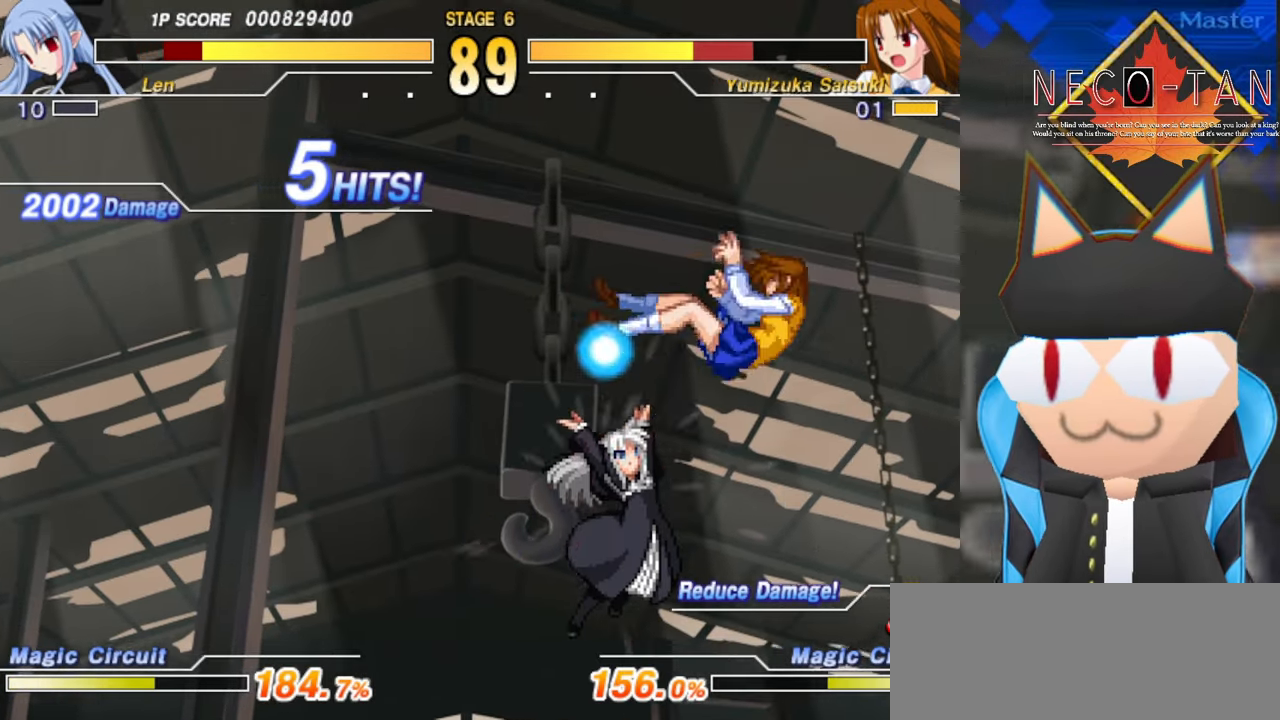
{"buttons": [], "left_stick": "left", "events": [[33, "R2", "down"], [83, "CIRCLE", "up"], [100, "R2", "up"], [166, "CIRCLE", "down"], [166, "R2", "down"], [216, "R2", "up"], [233, "CIRCLE", "up"], [250, "left_stick", "center"], [500, "left_stick", "left"]]}
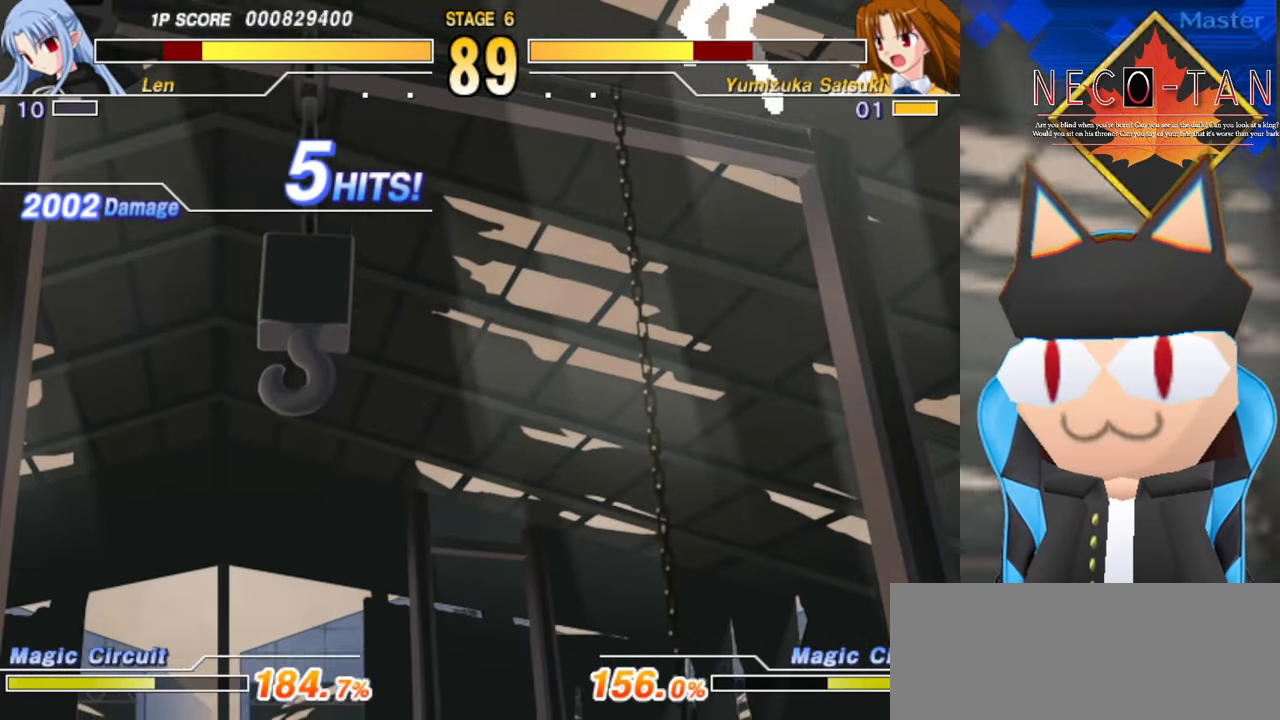
{"buttons": ["CIRCLE"], "left_stick": "center", "events": [[300, "left_stick", "center"], [483, "CIRCLE", "down"]]}
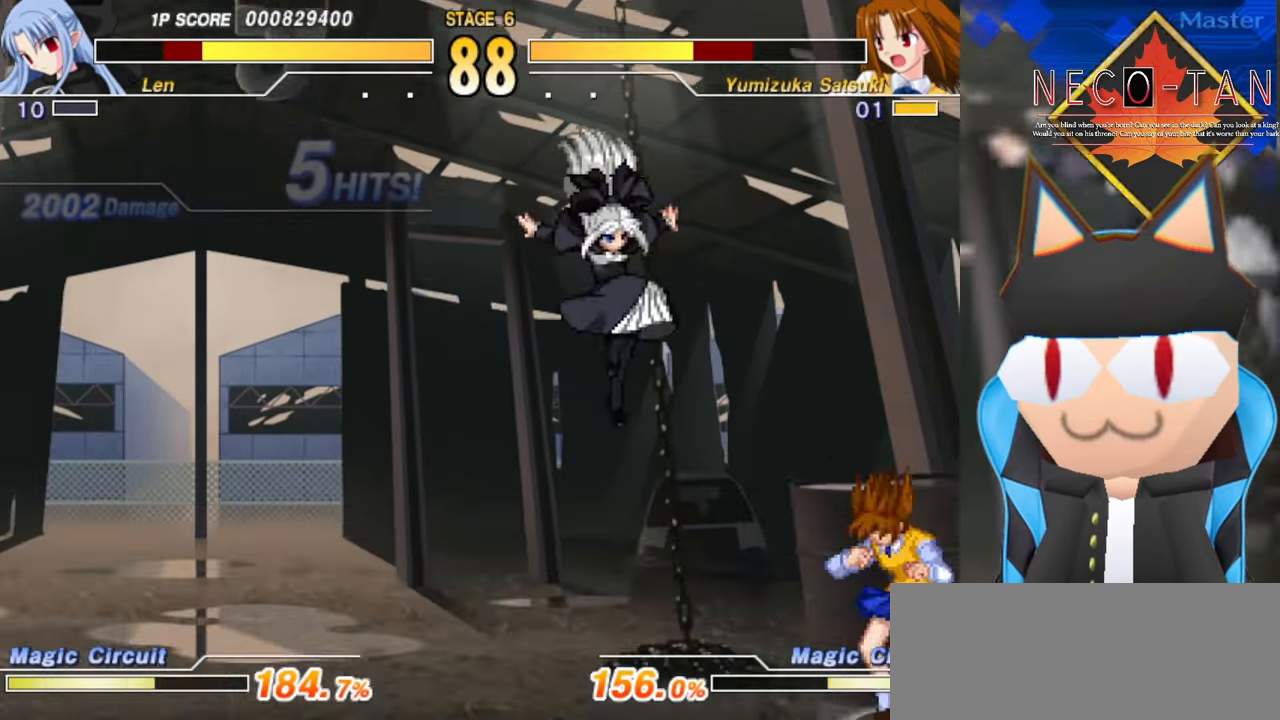
{"buttons": [], "left_stick": "up-right", "events": [[16, "CIRCLE", "up"], [16, "left_stick", "left"], [150, "left_stick", "center"], [300, "CIRCLE", "down"], [367, "CIRCLE", "up"], [384, "left_stick", "up"], [450, "left_stick", "up-right"]]}
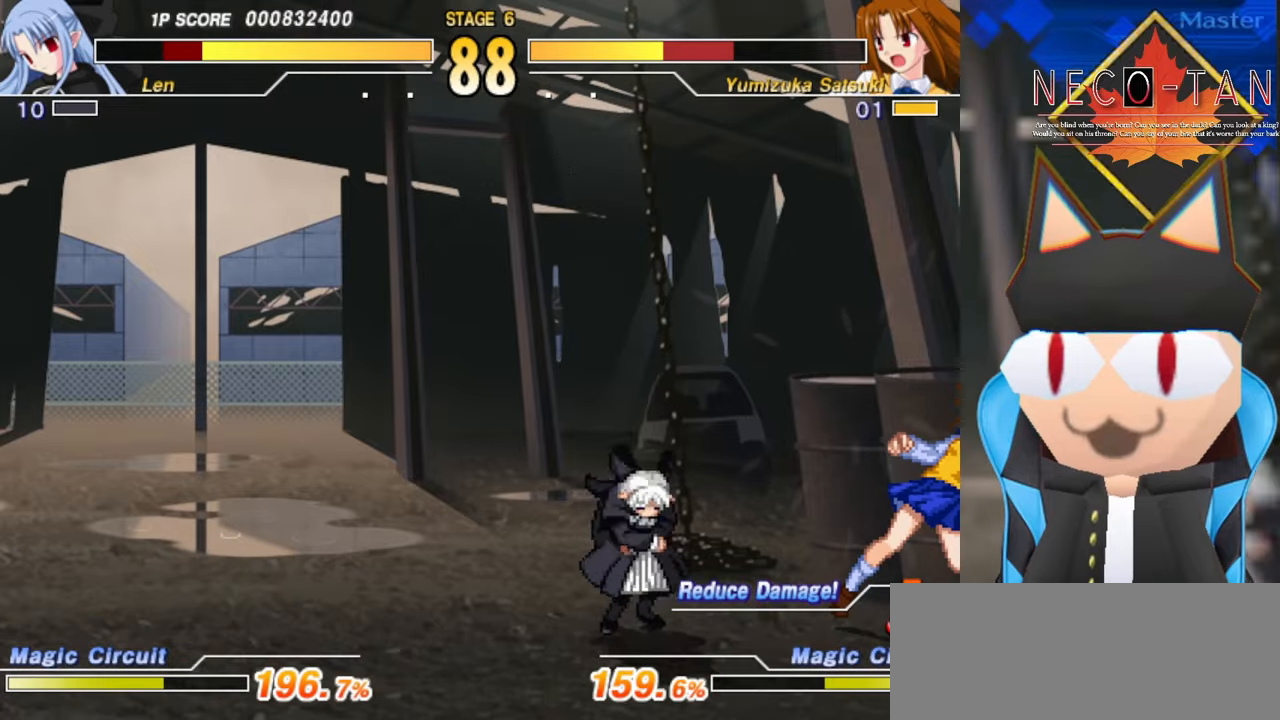
{"buttons": [], "left_stick": "right", "events": [[167, "R2", "down"], [267, "left_stick", "right"], [334, "R2", "up"], [400, "R2", "down"], [484, "R2", "up"]]}
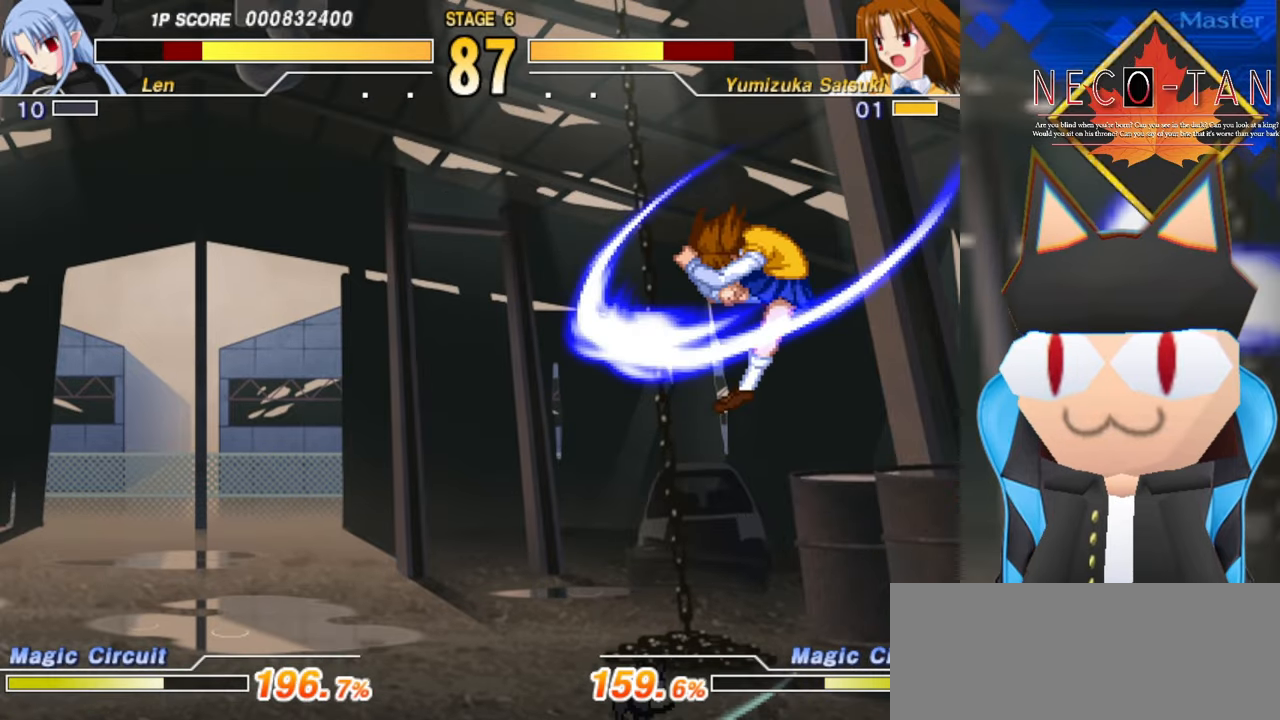
{"buttons": ["CIRCLE"], "left_stick": "right", "events": [[300, "L2", "down"], [400, "L2", "up"], [467, "CIRCLE", "down"]]}
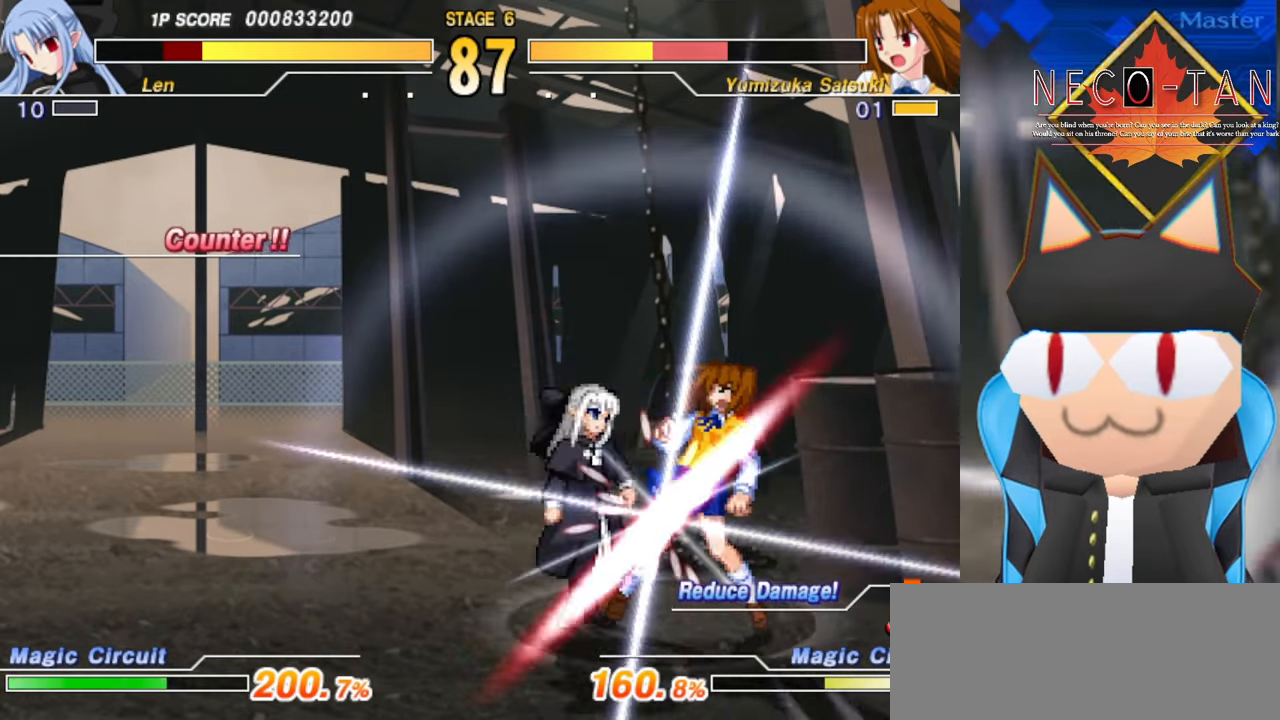
{"buttons": [], "left_stick": "right", "events": [[50, "CIRCLE", "up"], [100, "CIRCLE", "down"], [200, "CIRCLE", "up"], [250, "CIRCLE", "down"], [334, "CIRCLE", "up"], [384, "CIRCLE", "down"], [484, "CIRCLE", "up"]]}
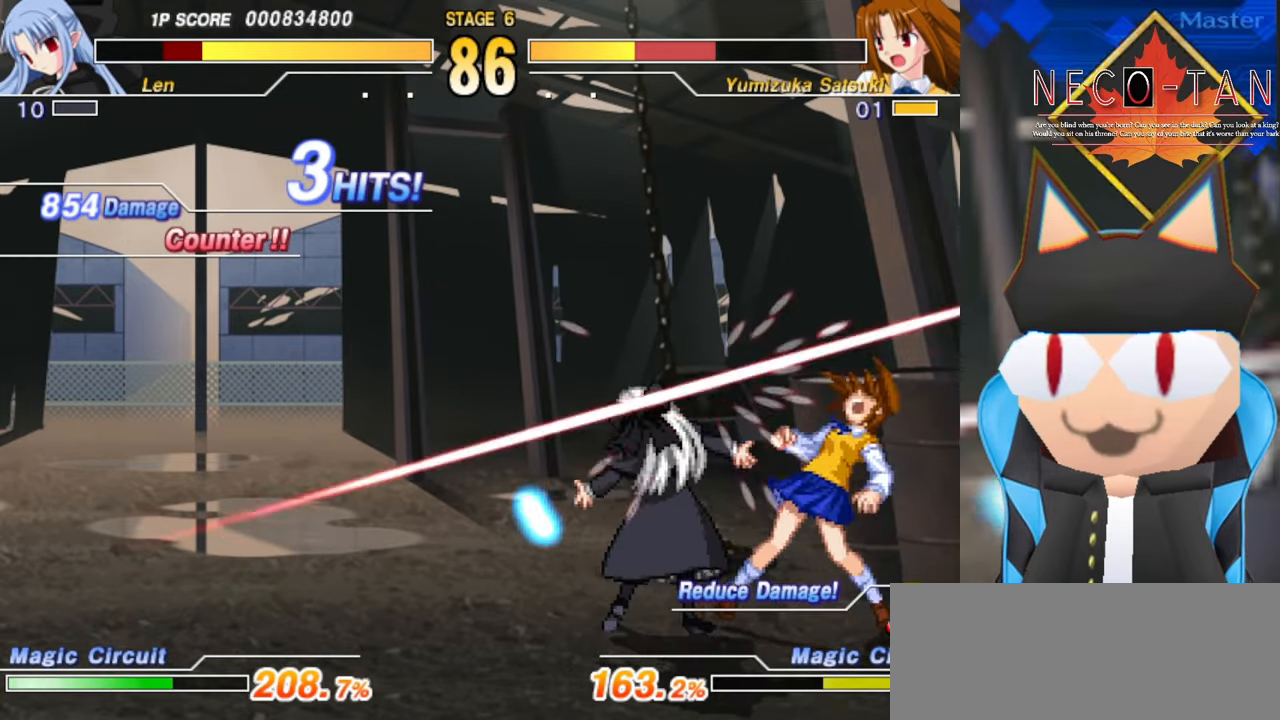
{"buttons": ["R2"], "left_stick": "down-left", "events": [[17, "CIRCLE", "down"], [134, "CIRCLE", "up"], [134, "left_stick", "down-left"], [284, "L2", "down"], [334, "L2", "up"], [367, "R2", "down"]]}
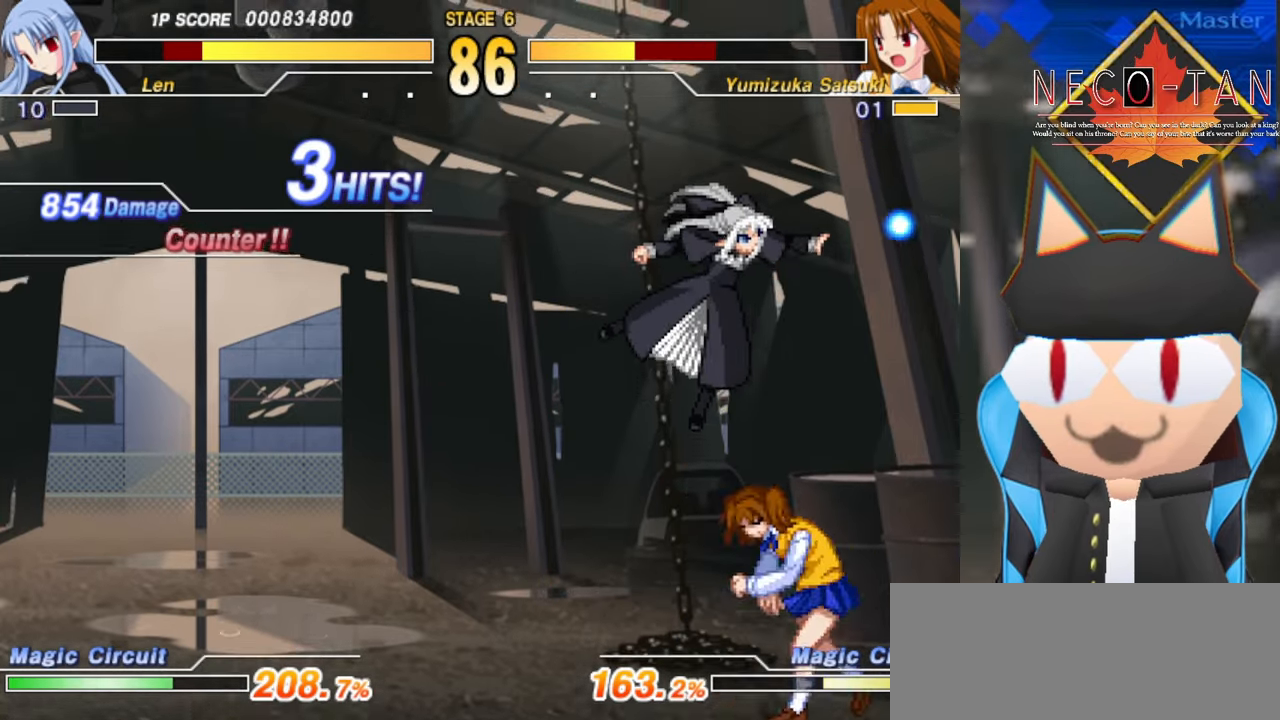
{"buttons": ["L2"], "left_stick": "up-right", "events": [[67, "R2", "up"], [100, "left_stick", "up-right"], [200, "L2", "down"], [250, "L2", "up"], [334, "L2", "down"], [400, "L2", "up"], [467, "L2", "down"]]}
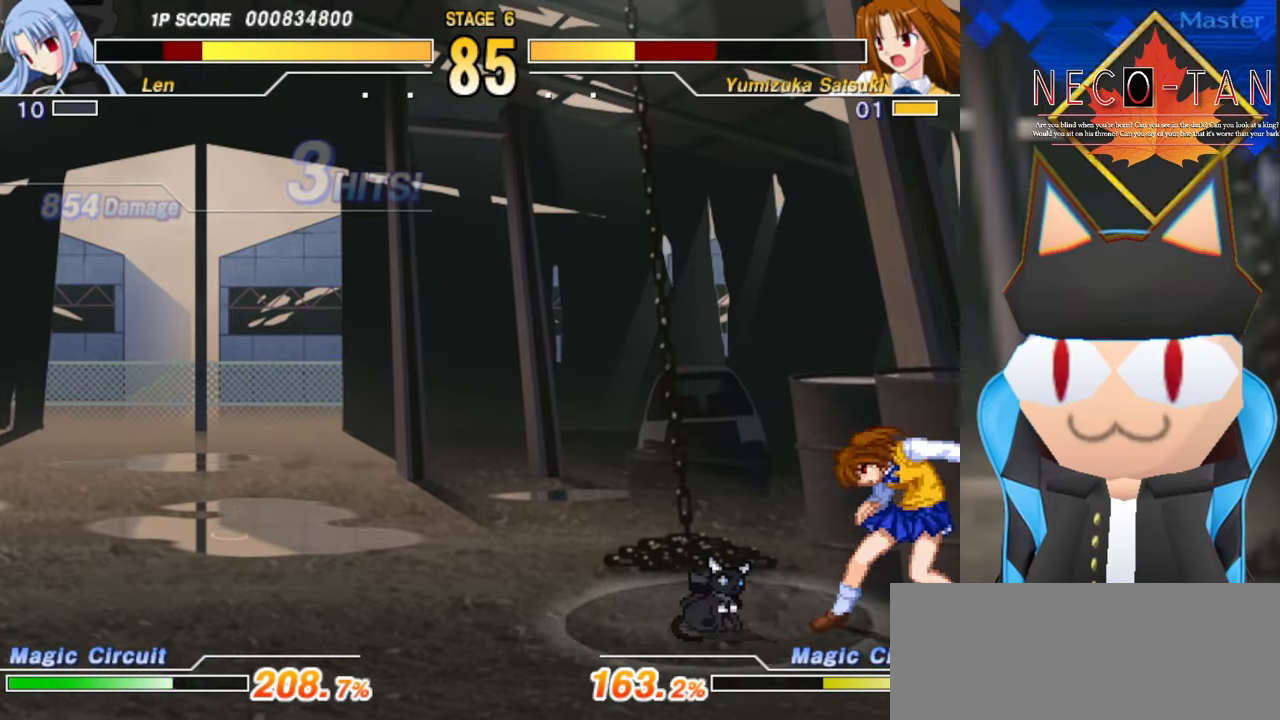
{"buttons": [], "left_stick": "right", "events": [[17, "left_stick", "right"], [50, "L2", "up"], [117, "CIRCLE", "down"], [200, "CIRCLE", "up"], [250, "CIRCLE", "down"], [350, "CIRCLE", "up"], [417, "CIRCLE", "down"], [484, "CIRCLE", "up"]]}
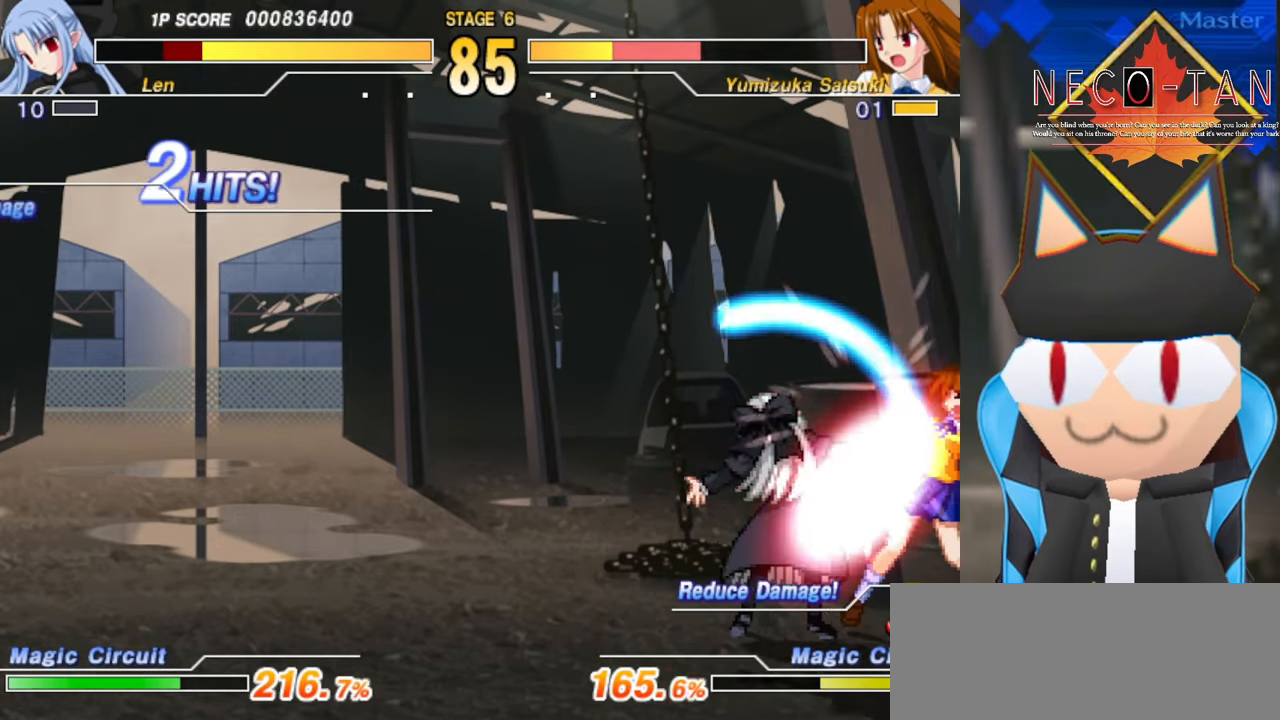
{"buttons": [], "left_stick": "down-left", "events": [[50, "R2", "down"], [100, "R2", "up"], [184, "R2", "down"], [250, "R2", "up"], [300, "left_stick", "down-left"], [334, "R2", "down"], [400, "R2", "up"]]}
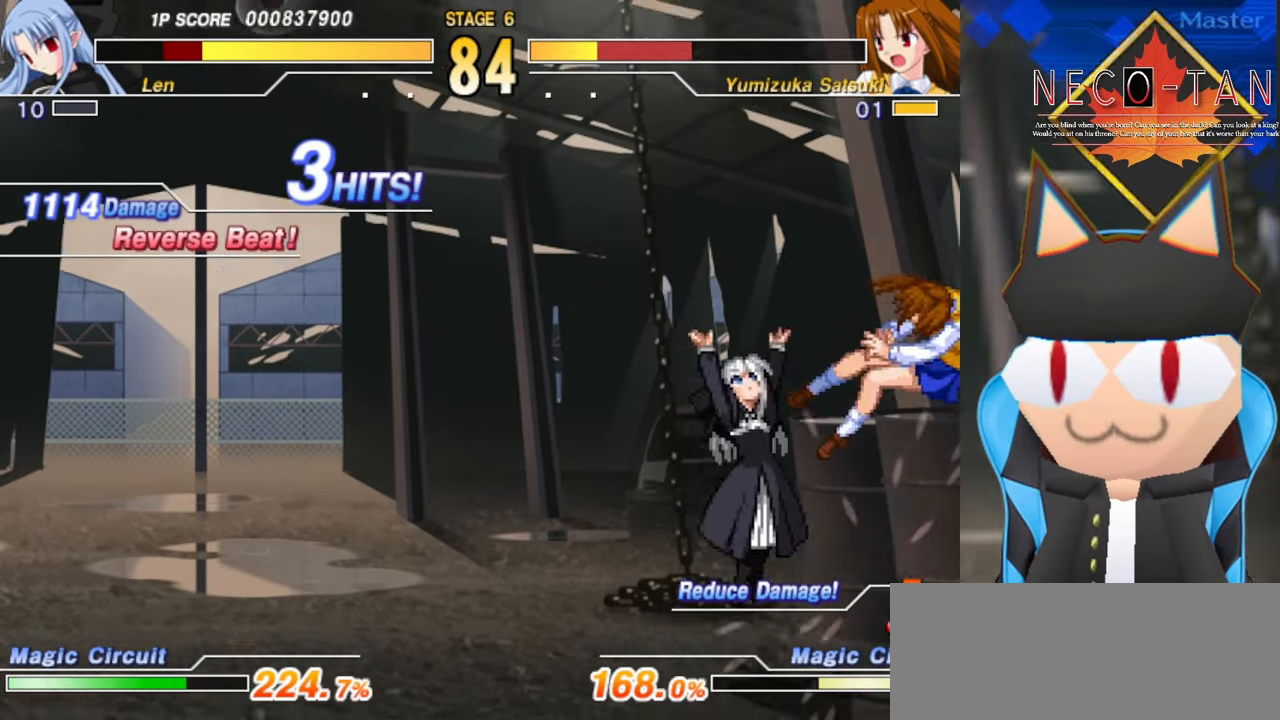
{"buttons": [], "left_stick": "left", "events": [[17, "L2", "down"], [100, "L2", "up"], [167, "L2", "down"], [234, "L2", "up"], [284, "CIRCLE", "down"], [284, "left_stick", "center"], [367, "CIRCLE", "up"], [367, "left_stick", "up"], [417, "CIRCLE", "down"], [450, "left_stick", "left"], [500, "CIRCLE", "up"]]}
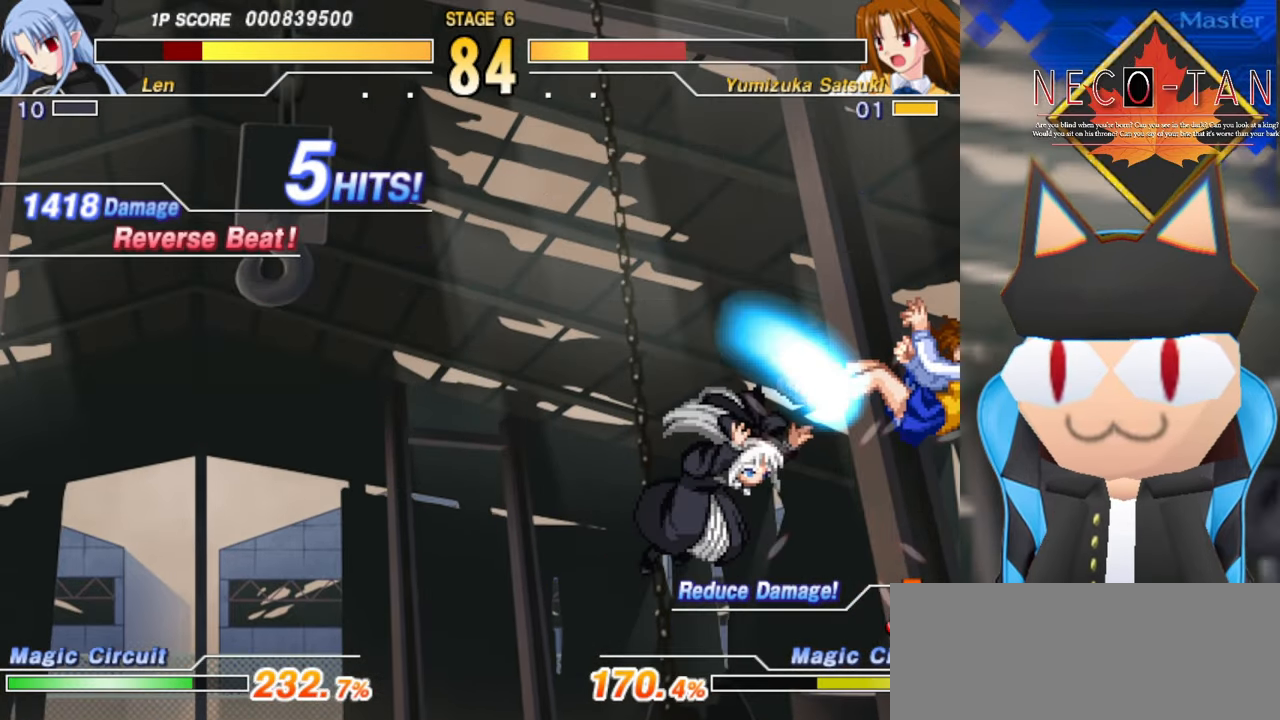
{"buttons": [], "left_stick": "center", "events": [[67, "R2", "down"], [117, "left_stick", "up"], [134, "R2", "up"], [184, "R2", "down"], [217, "left_stick", "left"], [267, "R2", "up"], [334, "left_stick", "center"]]}
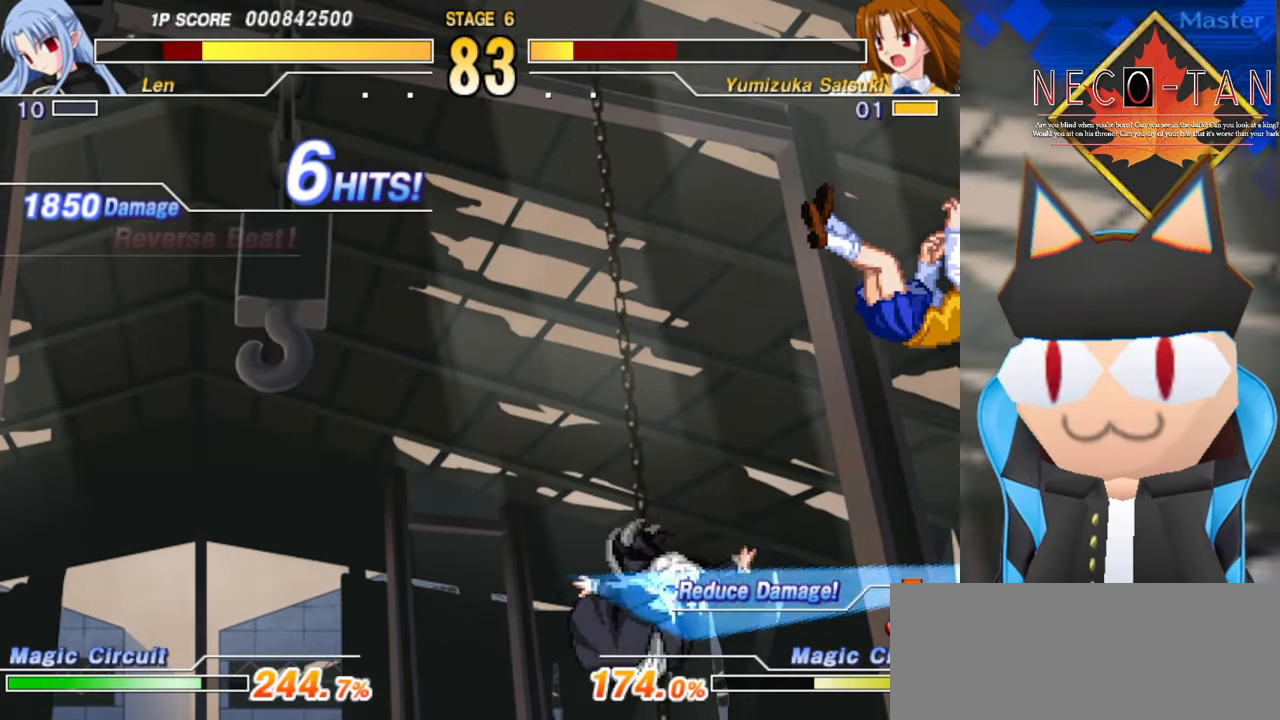
{"buttons": [], "left_stick": "right", "events": [[17, "left_stick", "left"], [50, "R2", "down"], [84, "R2", "up"], [167, "left_stick", "center"], [484, "left_stick", "right"]]}
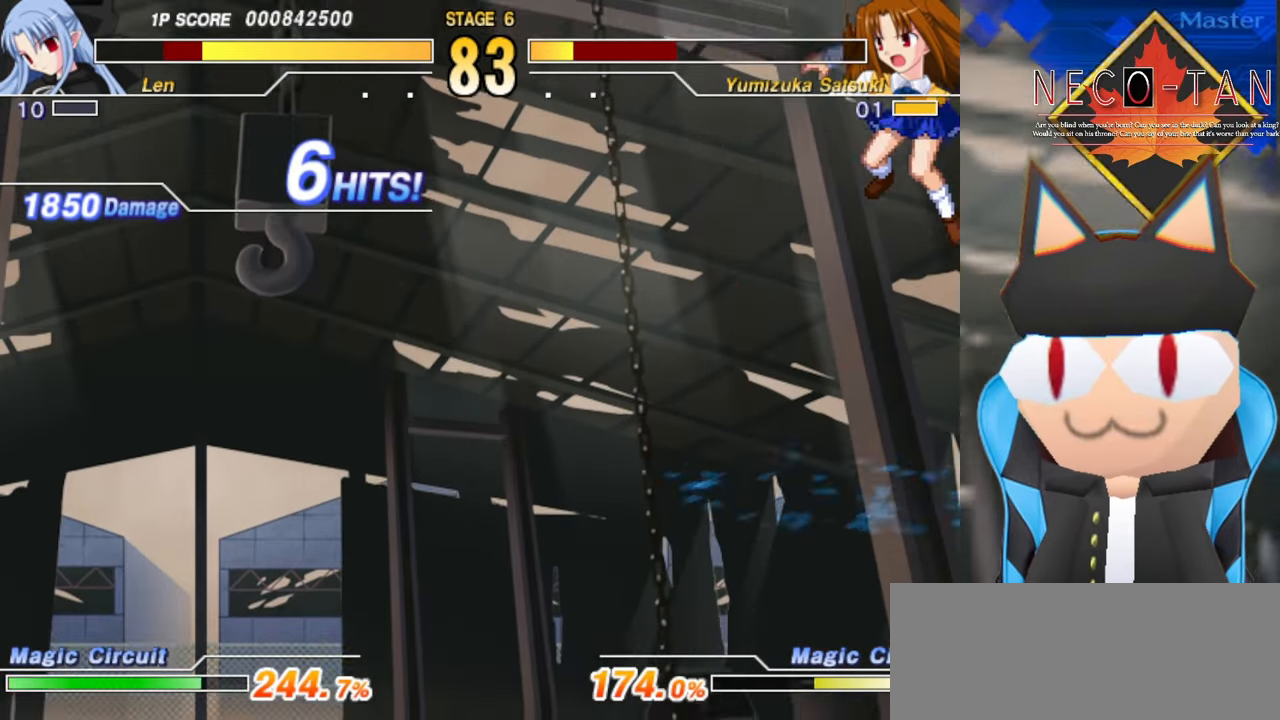
{"buttons": [], "left_stick": "center", "events": [[50, "left_stick", "up"], [117, "left_stick", "left"], [167, "R2", "down"], [217, "R2", "up"], [217, "left_stick", "center"], [300, "R2", "down"], [350, "R2", "up"]]}
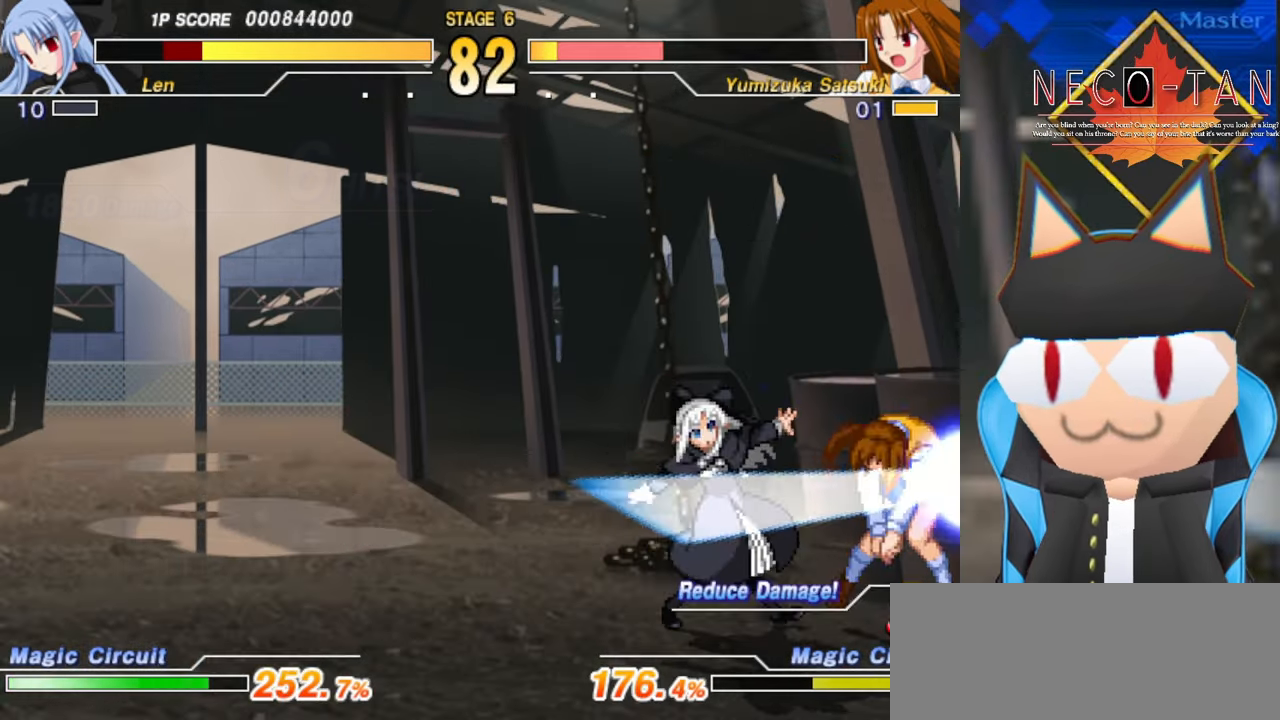
{"buttons": [], "left_stick": "center", "events": []}
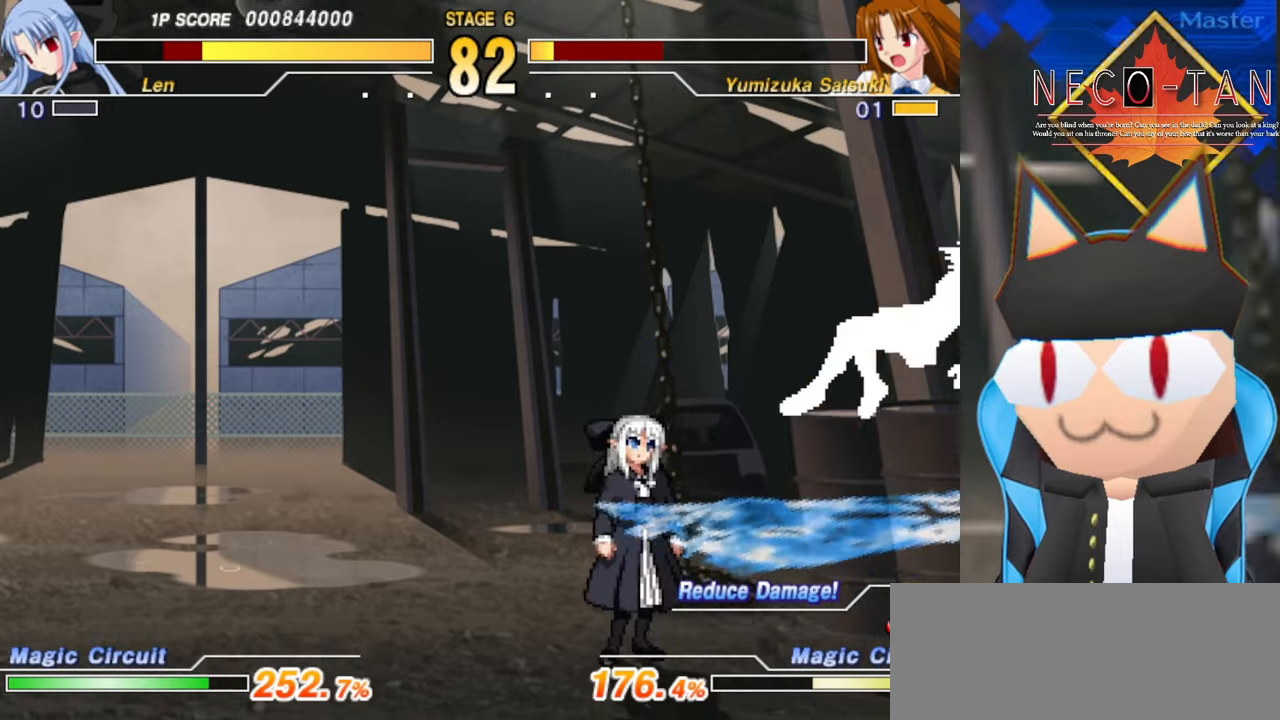
{"buttons": [], "left_stick": "right", "events": [[33, "CIRCLE", "down"], [66, "left_stick", "right"], [116, "CIRCLE", "up"], [183, "CIRCLE", "down"], [250, "CIRCLE", "up"]]}
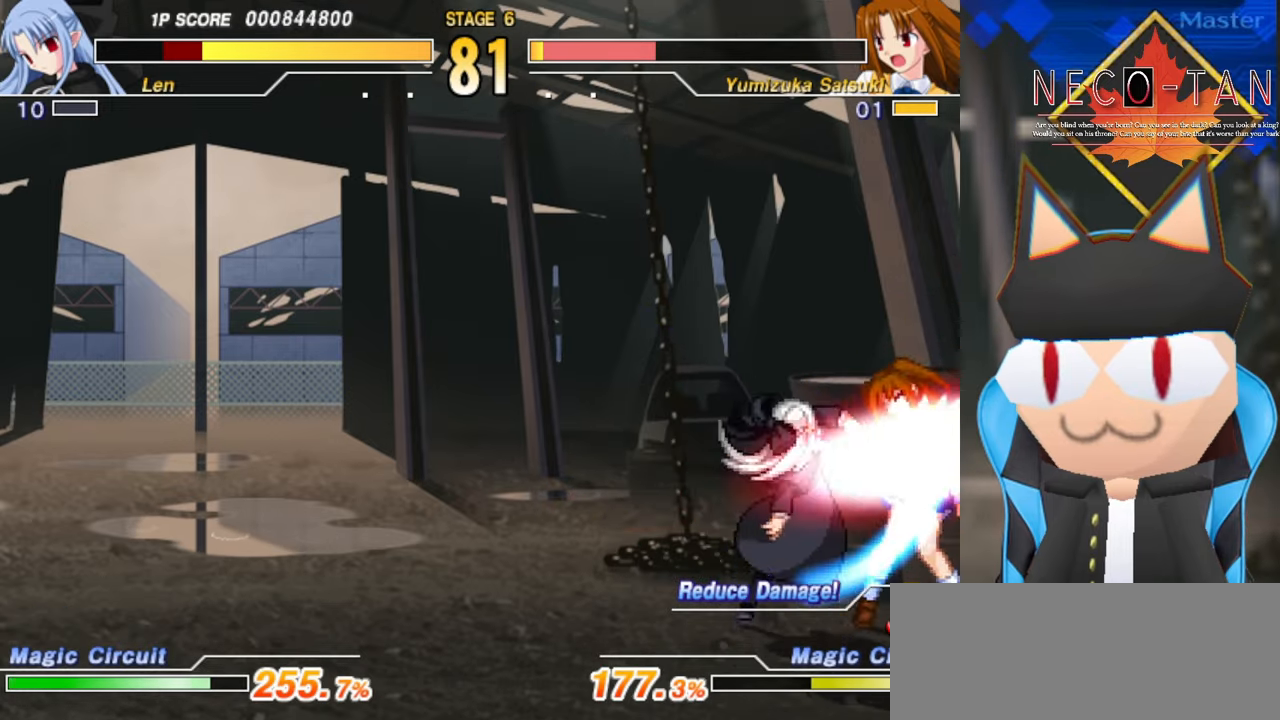
{"buttons": ["R2"], "left_stick": "up-right", "events": [[116, "R2", "down"], [200, "R2", "up"], [333, "R2", "down"], [350, "left_stick", "up-right"], [383, "R2", "up"], [466, "R2", "down"]]}
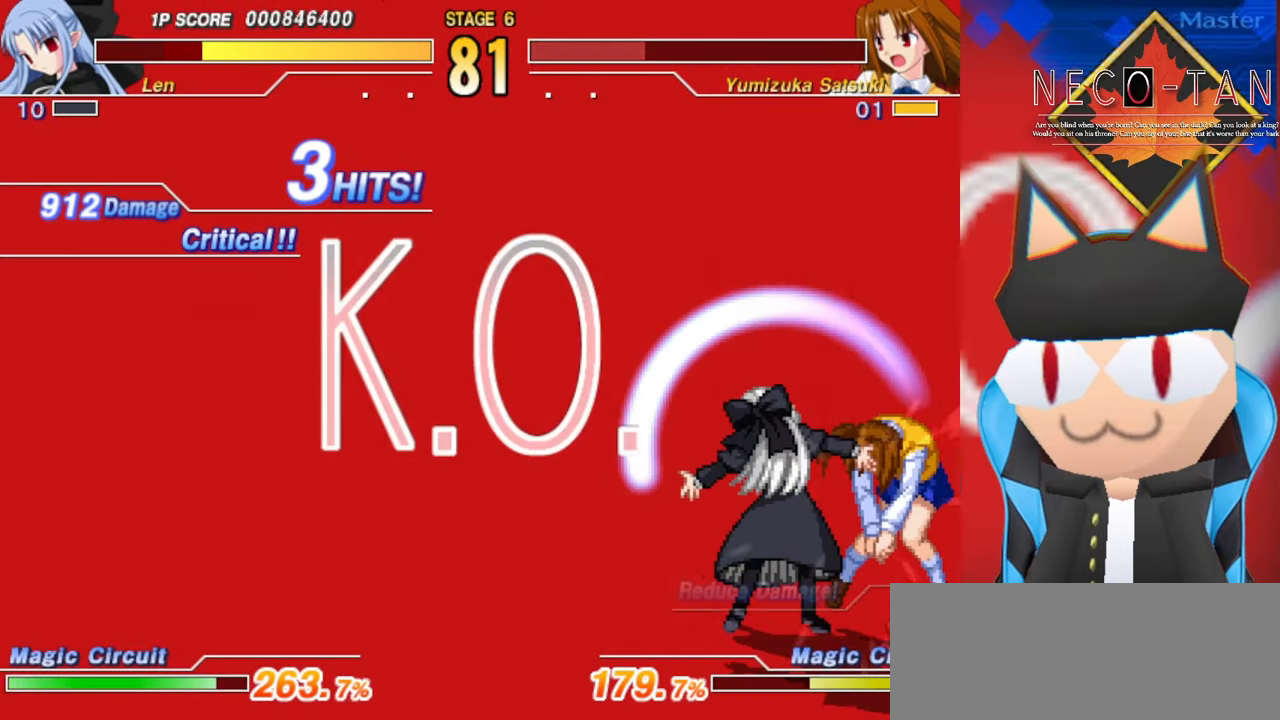
{"buttons": ["R2"], "left_stick": "right", "events": [[16, "left_stick", "center"], [33, "R2", "up"], [266, "left_stick", "right"], [433, "R2", "down"]]}
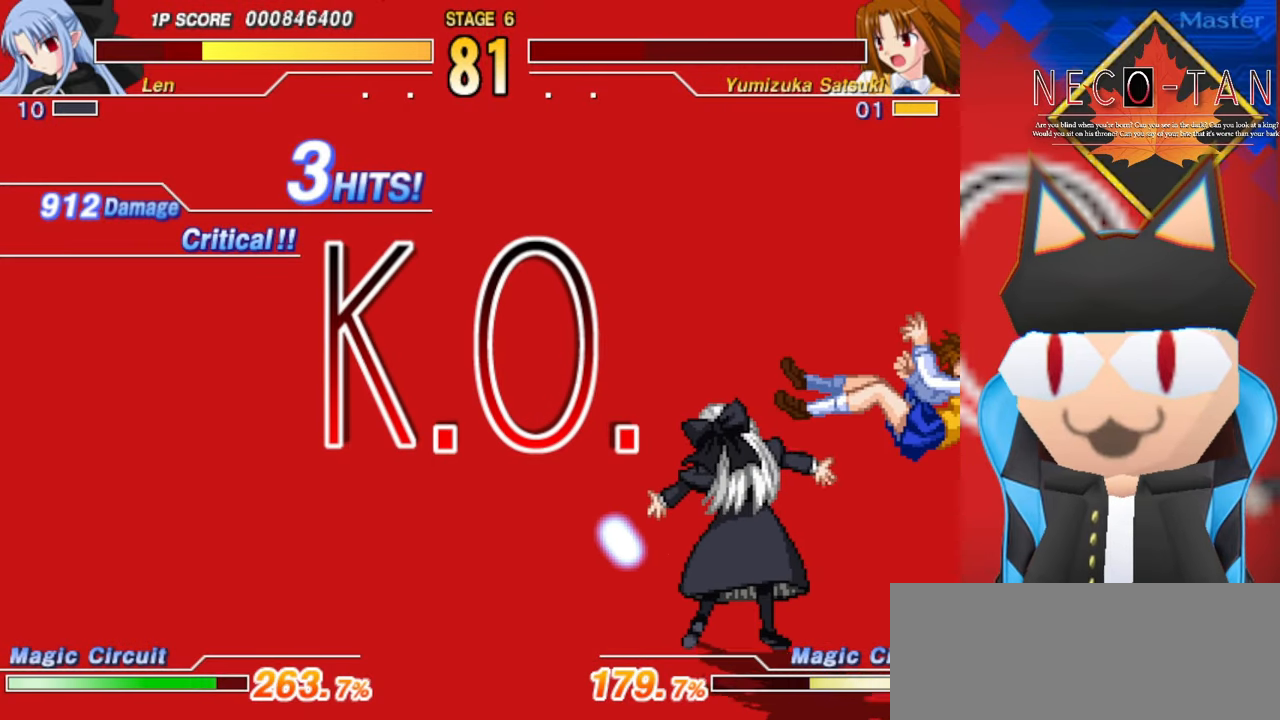
{"buttons": ["R2"], "left_stick": "right", "events": [[16, "R2", "up"], [83, "R2", "down"], [183, "R2", "up"], [266, "R2", "down"], [350, "R2", "up"], [433, "R2", "down"]]}
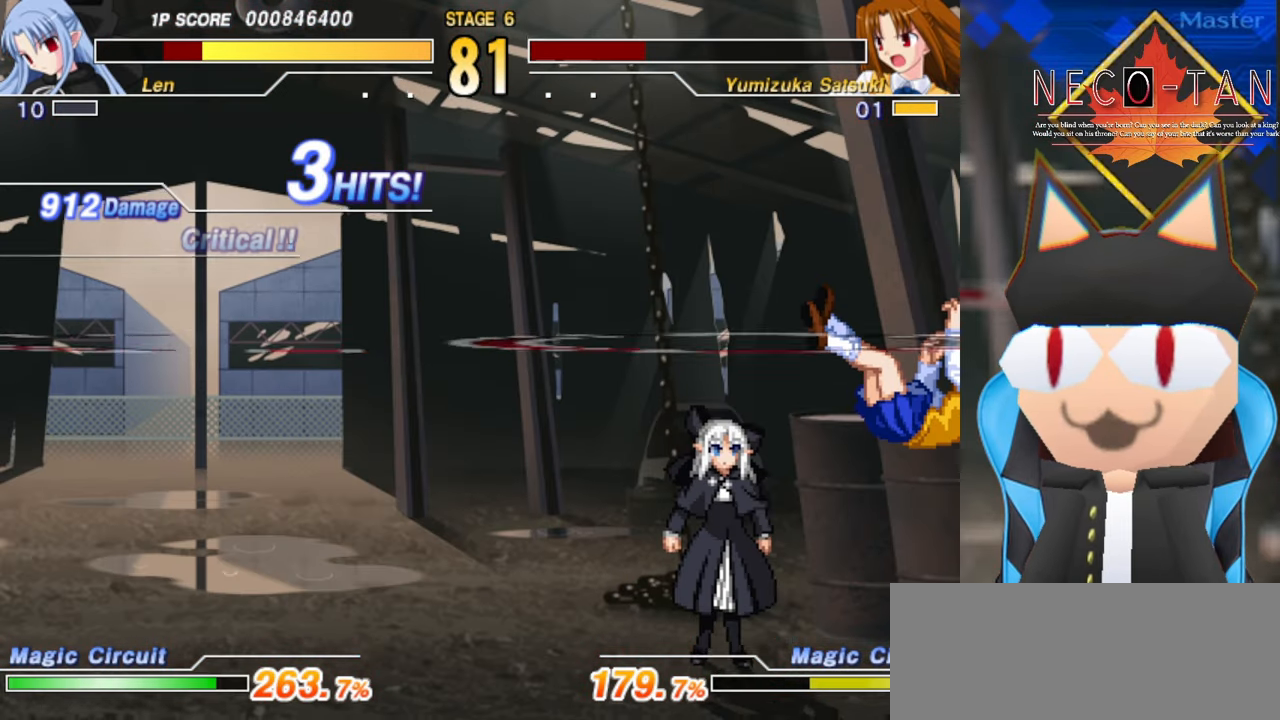
{"buttons": [], "left_stick": "center", "events": [[16, "R2", "up"], [100, "R2", "down"], [183, "R2", "up"], [400, "left_stick", "center"]]}